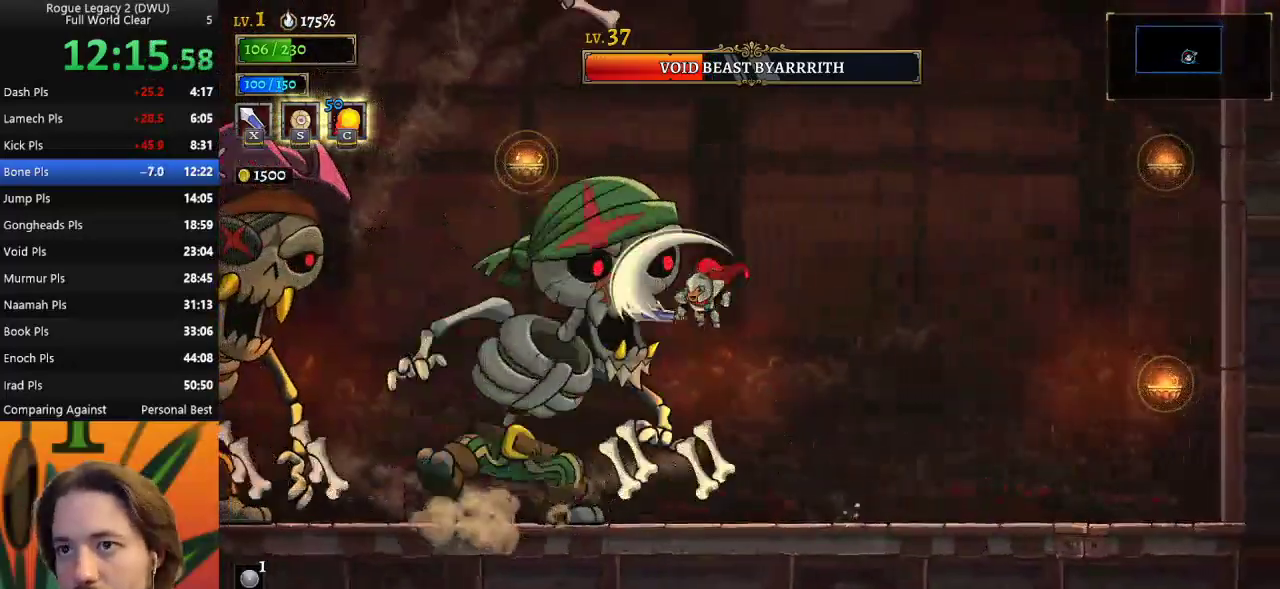
Gameplay with keyboard; each line is a JSON object with the keys held at the frame after it. "events" lists presses ("down") and releases ("up") of "a", "c", "d", "down", "left", "right", "s", "up", "x" and "z" between this image and that frame as [ms after this image, input, new state], when the widget could be followed in between. No other keys are recorded. Mouse input is not recorded.
{"keys": ["right"], "events": [[333, "x", "down"], [433, "right", "down"], [433, "x", "up"]]}
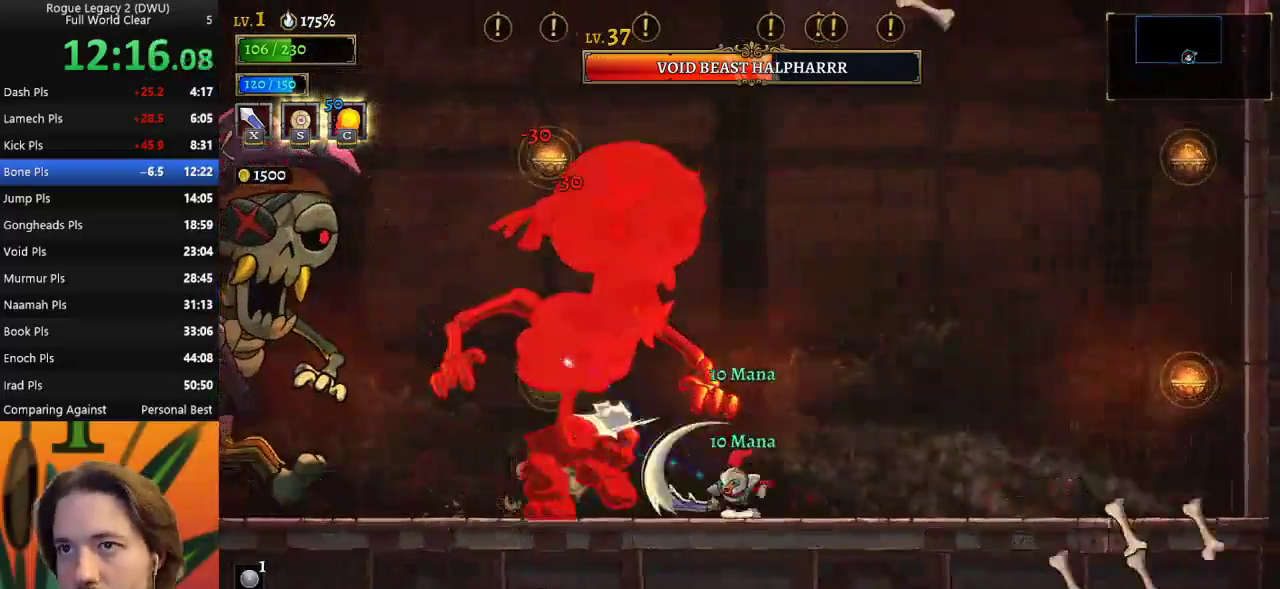
{"keys": ["right"], "events": [[167, "right", "up"], [217, "left", "down"], [300, "x", "down"], [350, "left", "up"], [350, "x", "up"], [400, "right", "down"]]}
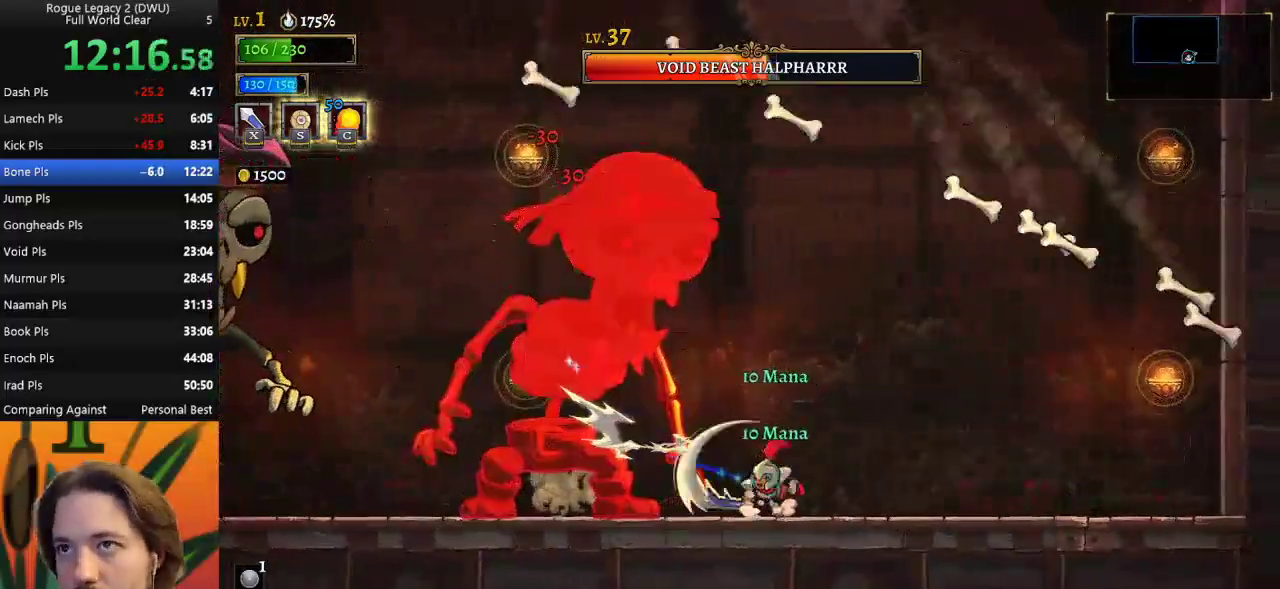
{"keys": [], "events": [[83, "right", "up"], [317, "d", "down"], [317, "s", "down"], [367, "right", "down"], [467, "d", "up"], [467, "right", "up"], [467, "s", "up"]]}
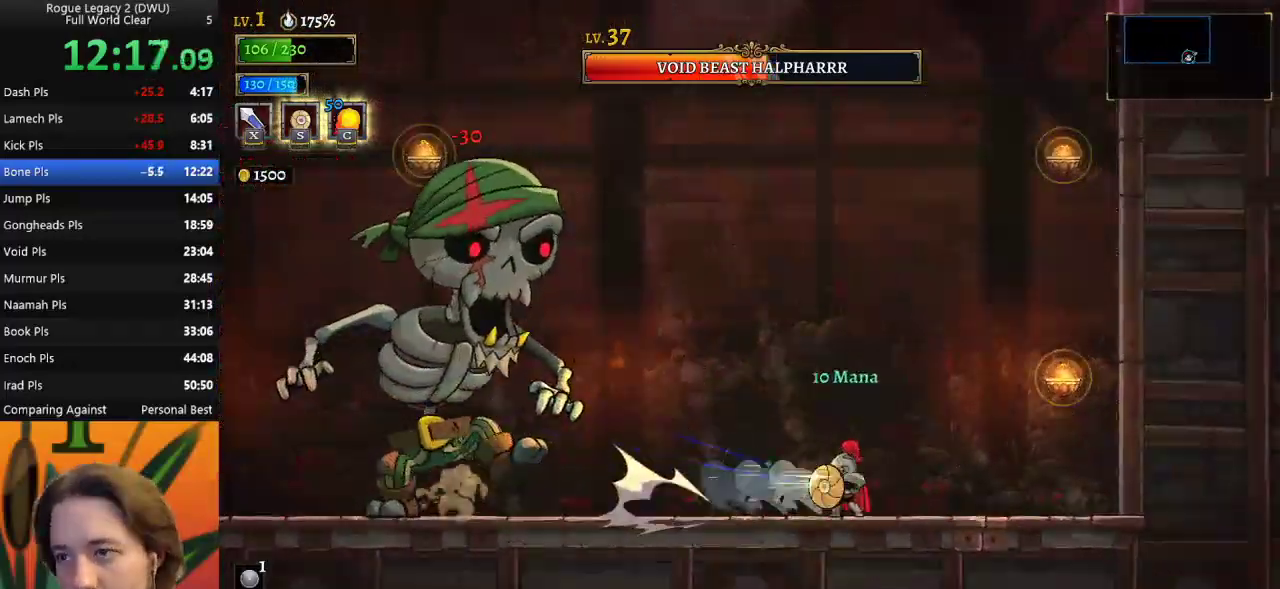
{"keys": ["a", "left"], "events": [[383, "left", "down"], [483, "a", "down"]]}
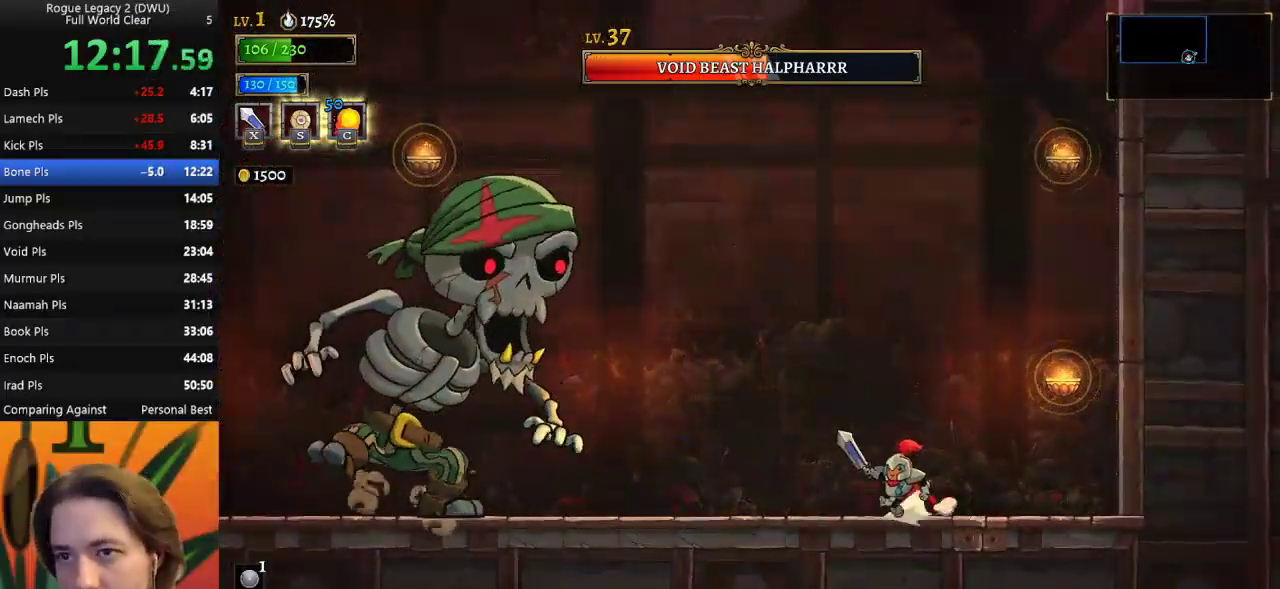
{"keys": ["left", "x"], "events": [[117, "a", "up"], [433, "x", "down"]]}
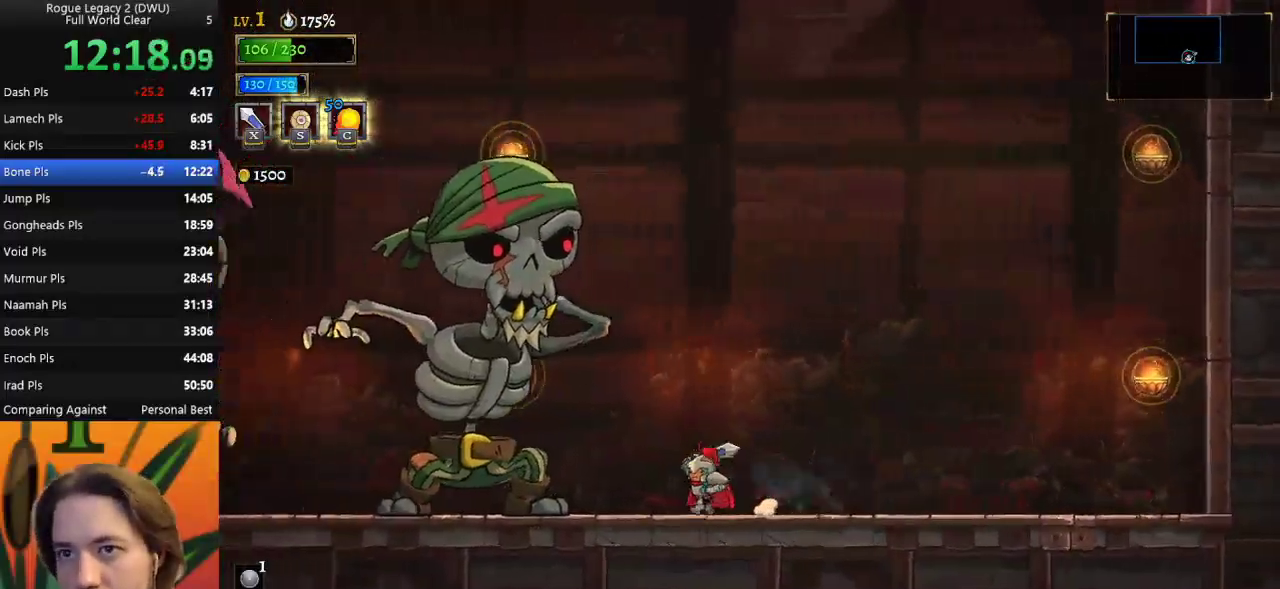
{"keys": [], "events": [[33, "x", "up"], [133, "c", "down"], [133, "left", "up"], [183, "c", "up"]]}
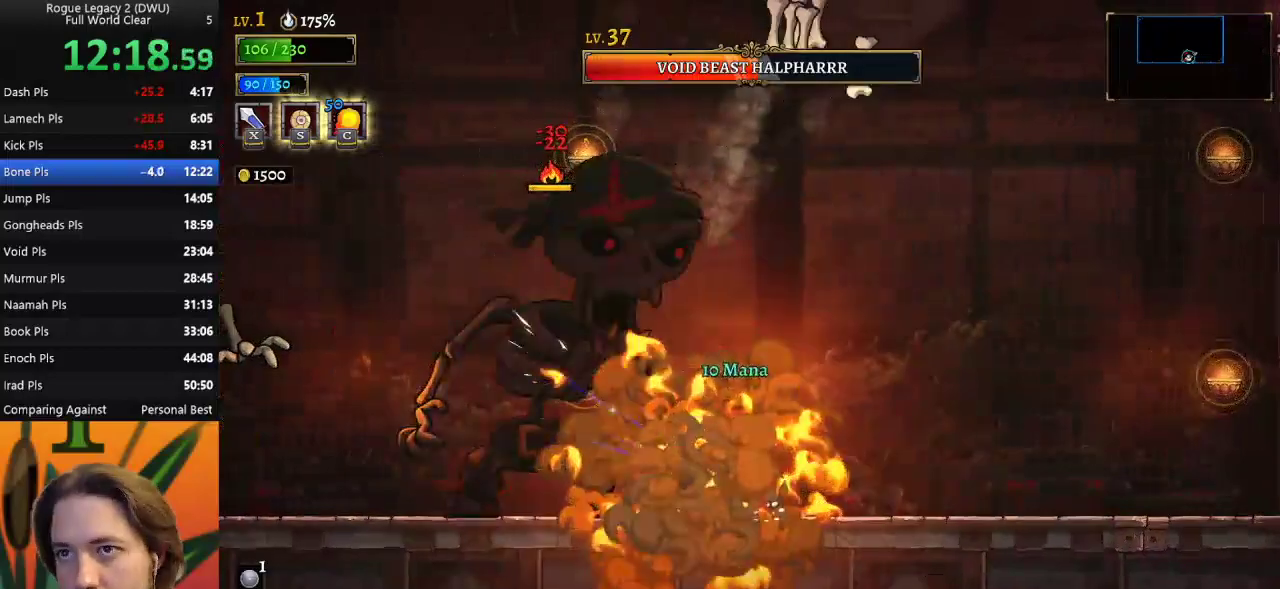
{"keys": [], "events": [[183, "x", "down"], [233, "x", "up"]]}
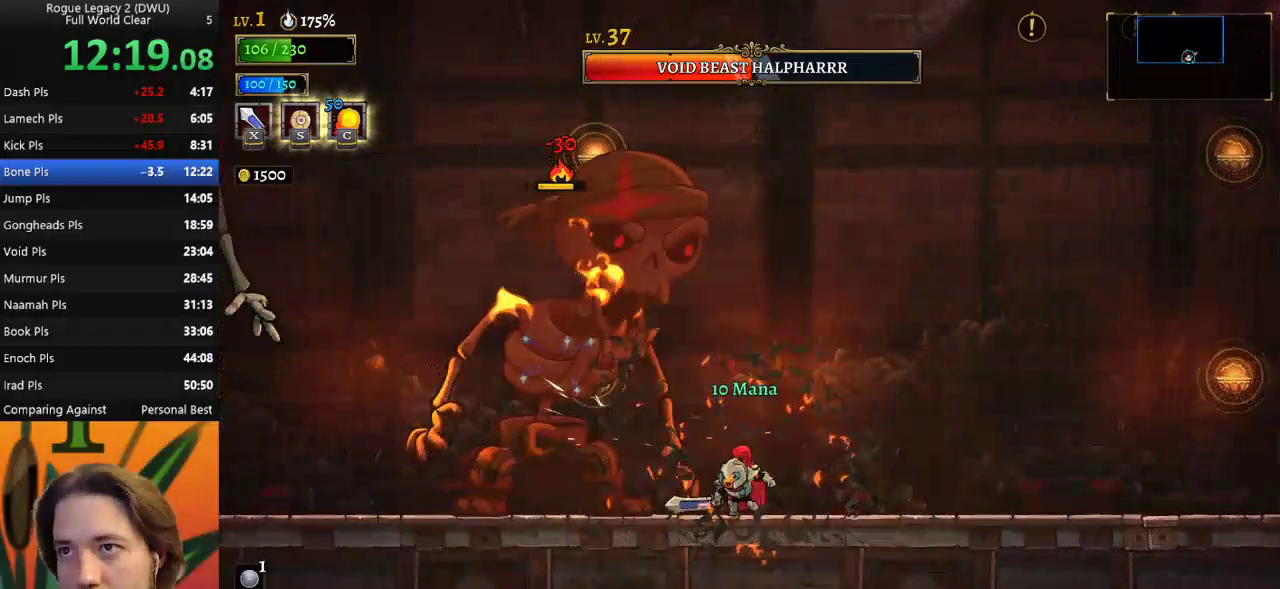
{"keys": [], "events": [[117, "x", "down"], [217, "x", "up"], [300, "right", "down"], [450, "right", "up"]]}
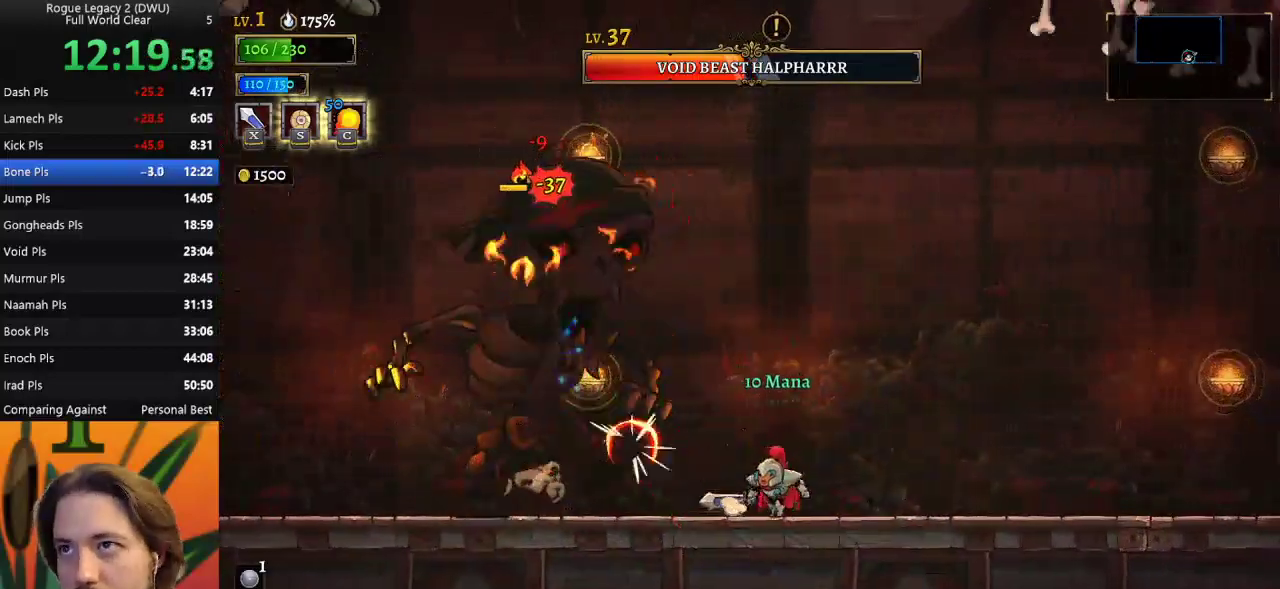
{"keys": [], "events": [[83, "left", "down"], [133, "x", "down"], [233, "left", "up"], [233, "x", "up"]]}
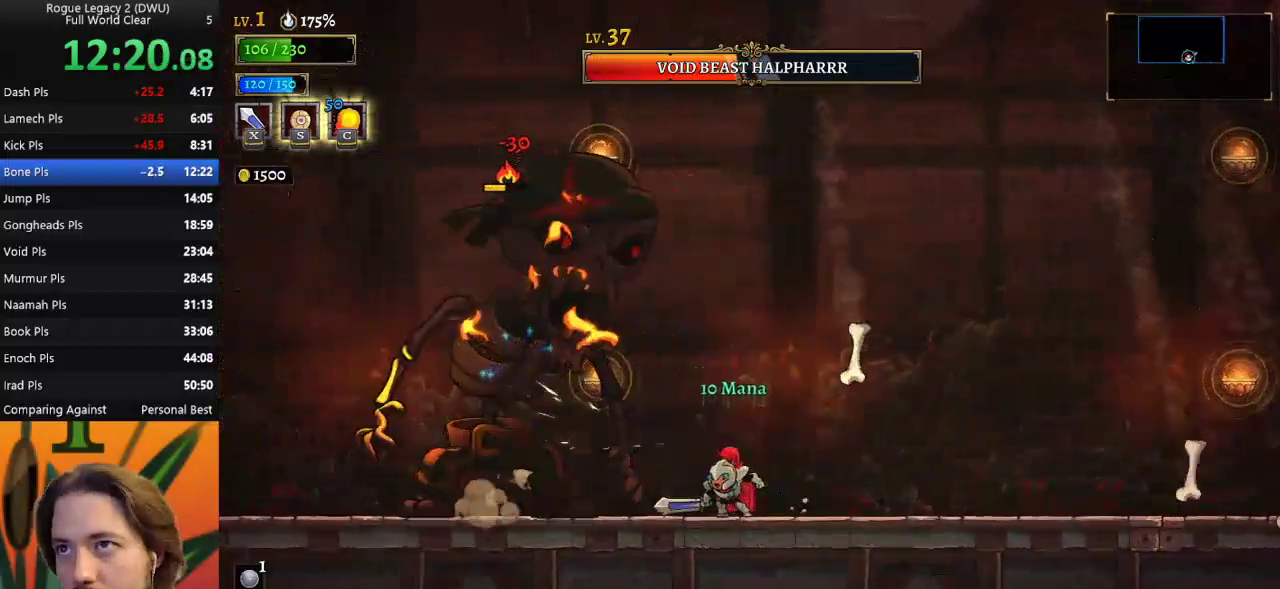
{"keys": ["right", "z"], "events": [[100, "right", "down"], [433, "z", "down"]]}
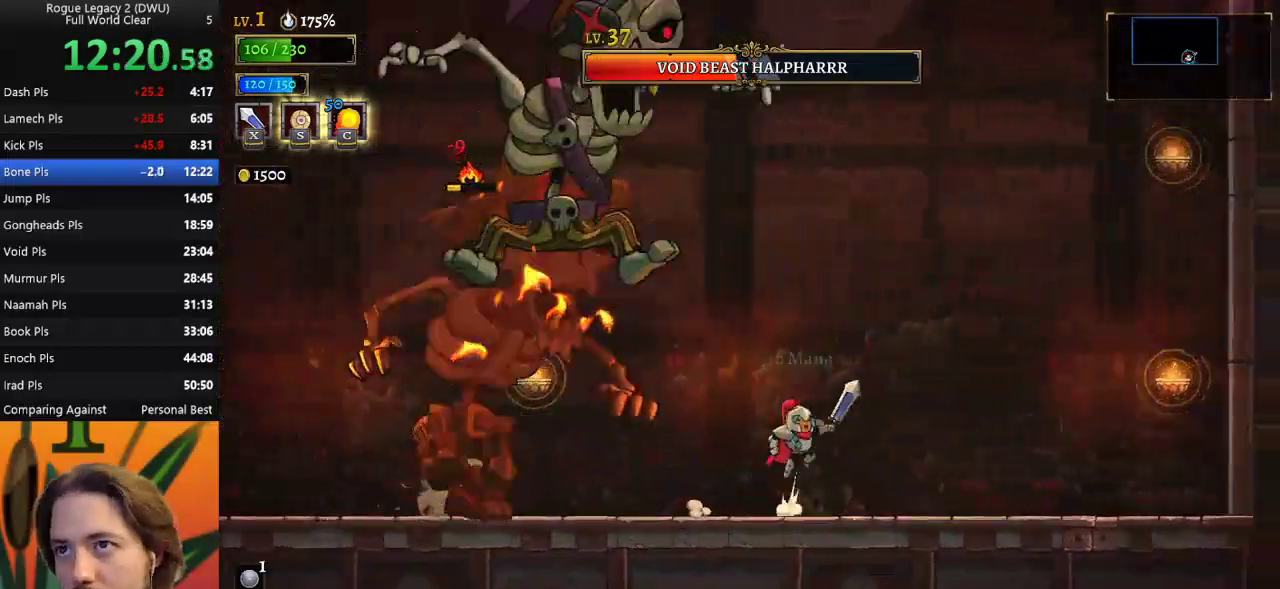
{"keys": [], "events": [[33, "left", "down"], [83, "right", "up"], [117, "x", "down"], [167, "left", "up"], [217, "x", "up"], [217, "z", "up"], [400, "c", "down"], [500, "c", "up"]]}
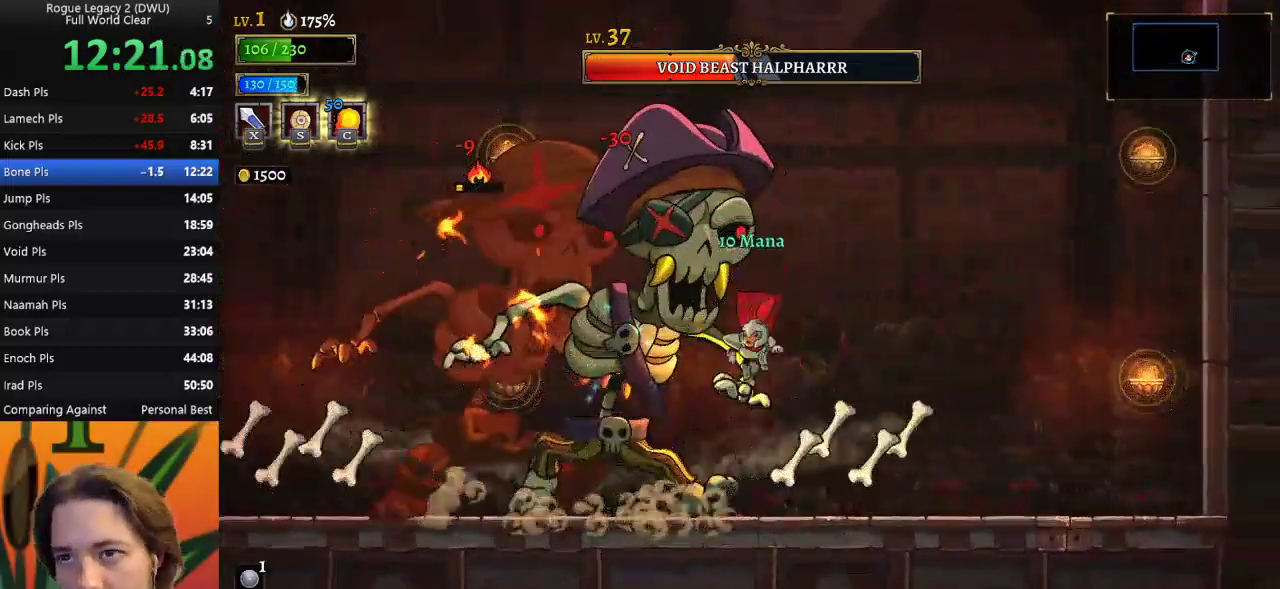
{"keys": ["left", "x"], "events": [[133, "right", "down"], [333, "right", "up"], [367, "left", "down"], [417, "x", "down"]]}
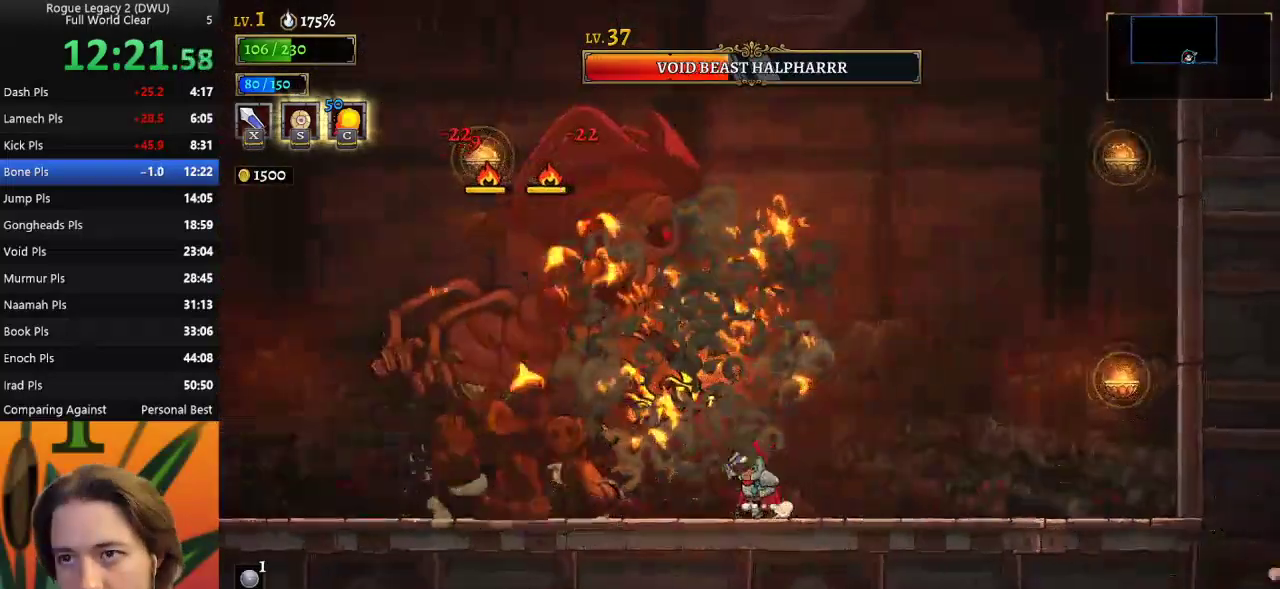
{"keys": ["left"], "events": [[17, "left", "up"], [17, "x", "up"], [433, "left", "down"], [433, "x", "down"], [483, "x", "up"]]}
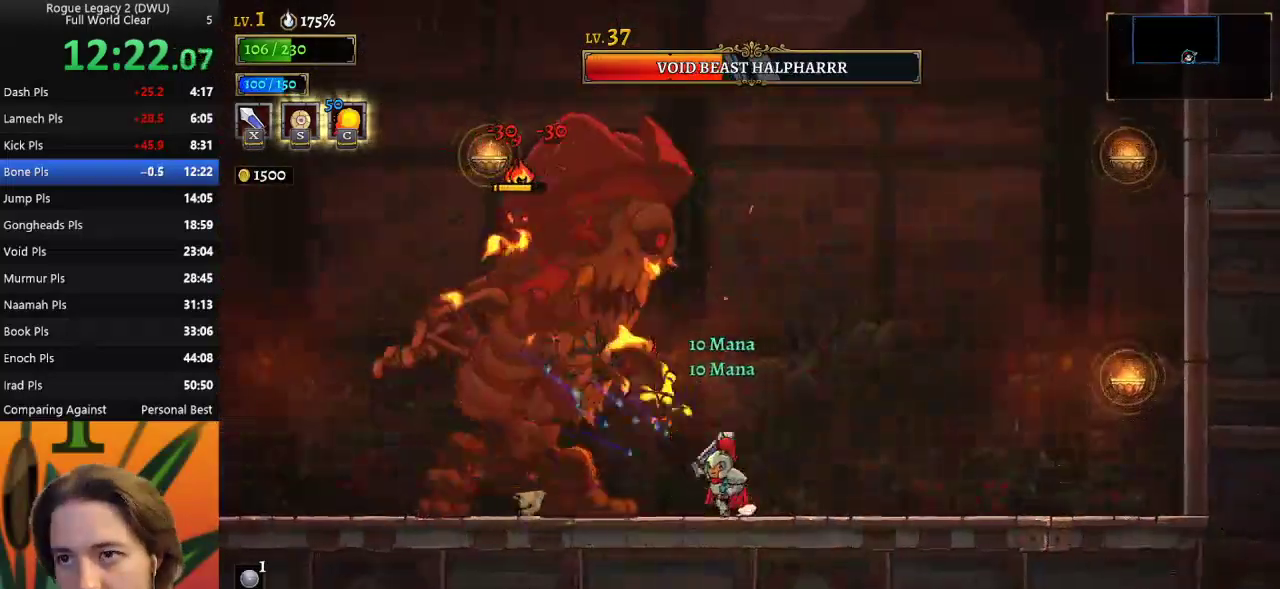
{"keys": ["left"], "events": [[17, "left", "up"], [400, "x", "down"], [500, "left", "down"], [500, "x", "up"]]}
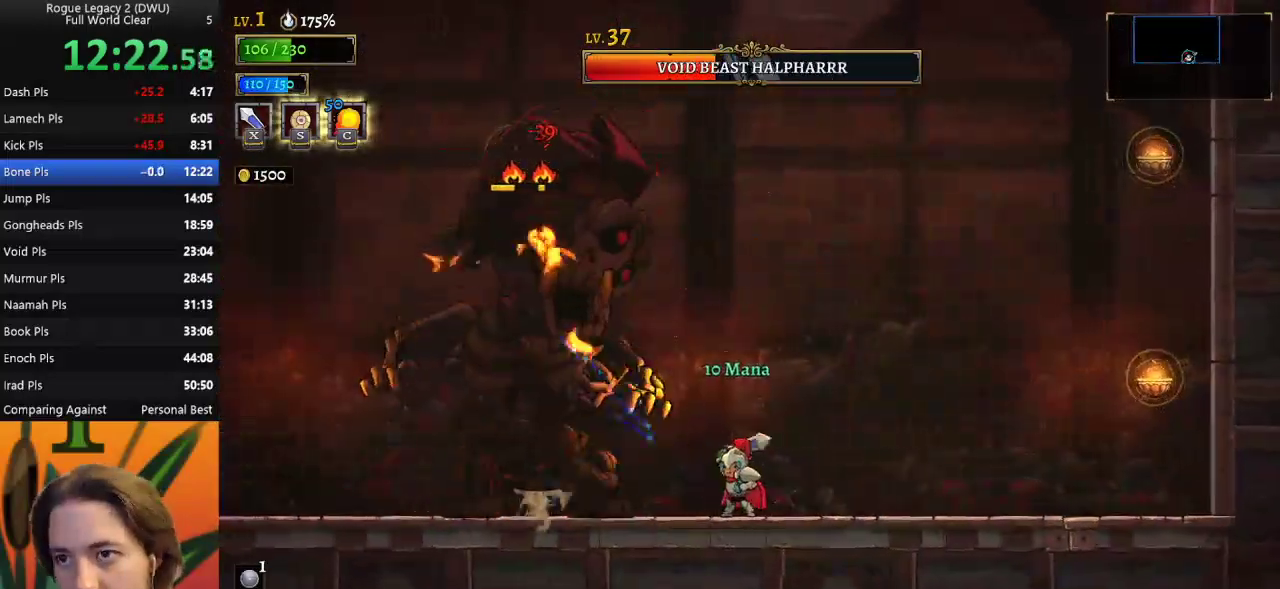
{"keys": ["left", "x"], "events": [[50, "left", "up"], [467, "left", "down"], [467, "x", "down"]]}
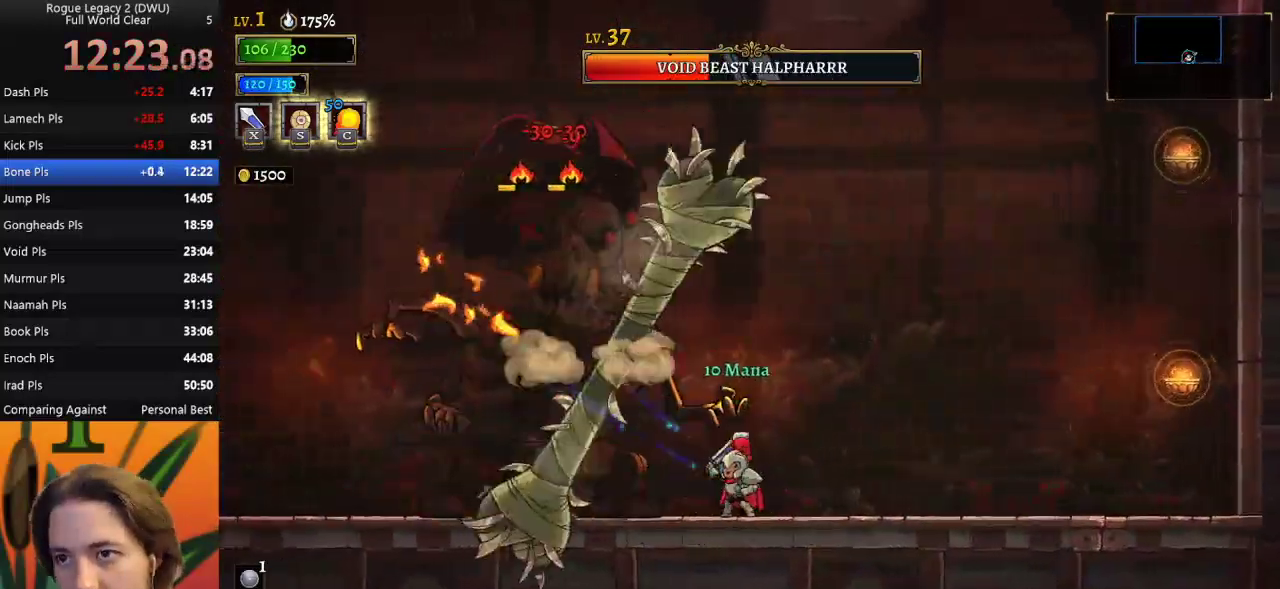
{"keys": ["x"], "events": [[17, "x", "up"], [67, "left", "up"], [483, "x", "down"]]}
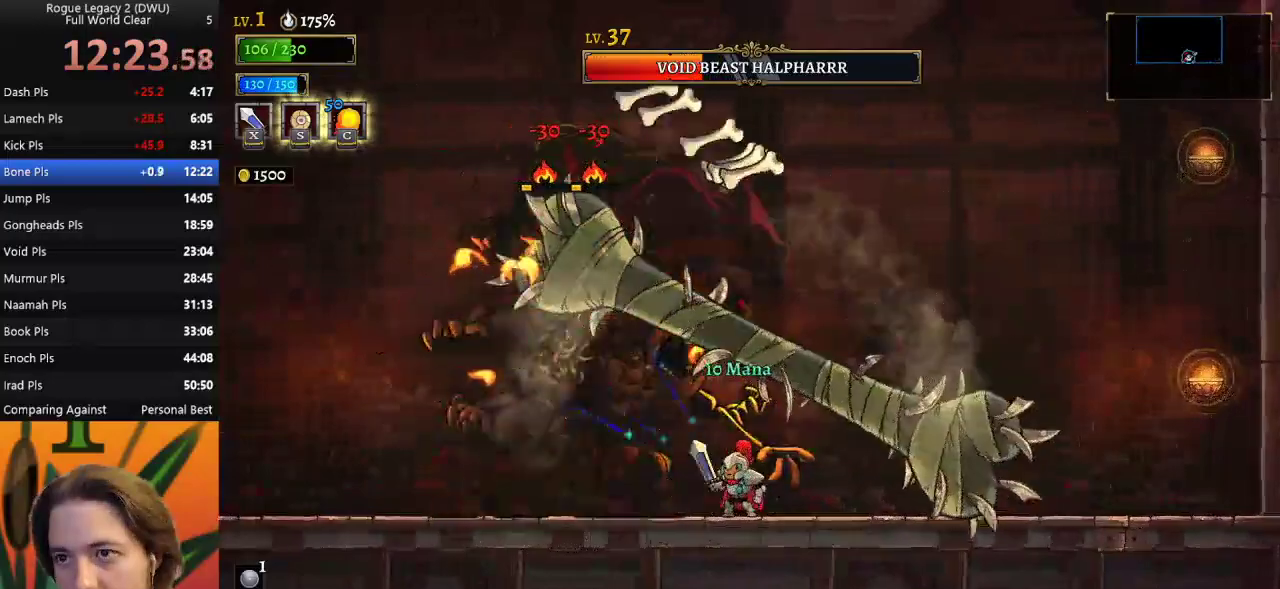
{"keys": ["x", "z"], "events": [[33, "left", "down"], [83, "left", "up"], [83, "x", "up"], [417, "z", "down"], [450, "x", "down"]]}
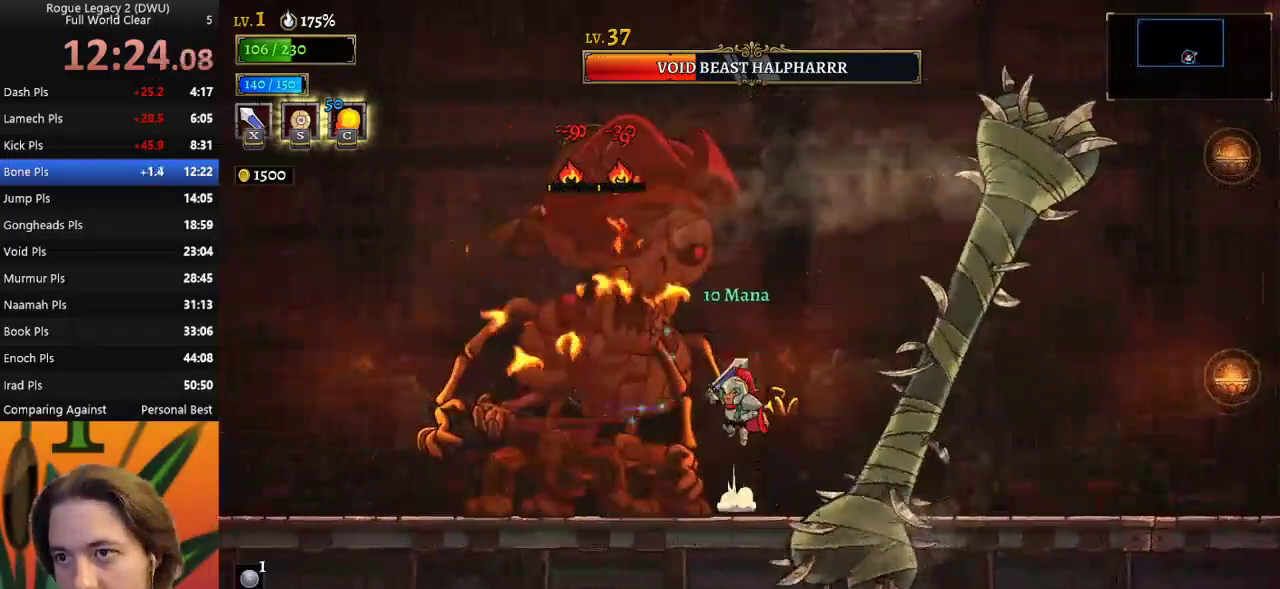
{"keys": [], "events": [[50, "down", "down"], [100, "z", "up"], [150, "down", "up"], [150, "x", "up"], [283, "x", "down"], [383, "x", "up"]]}
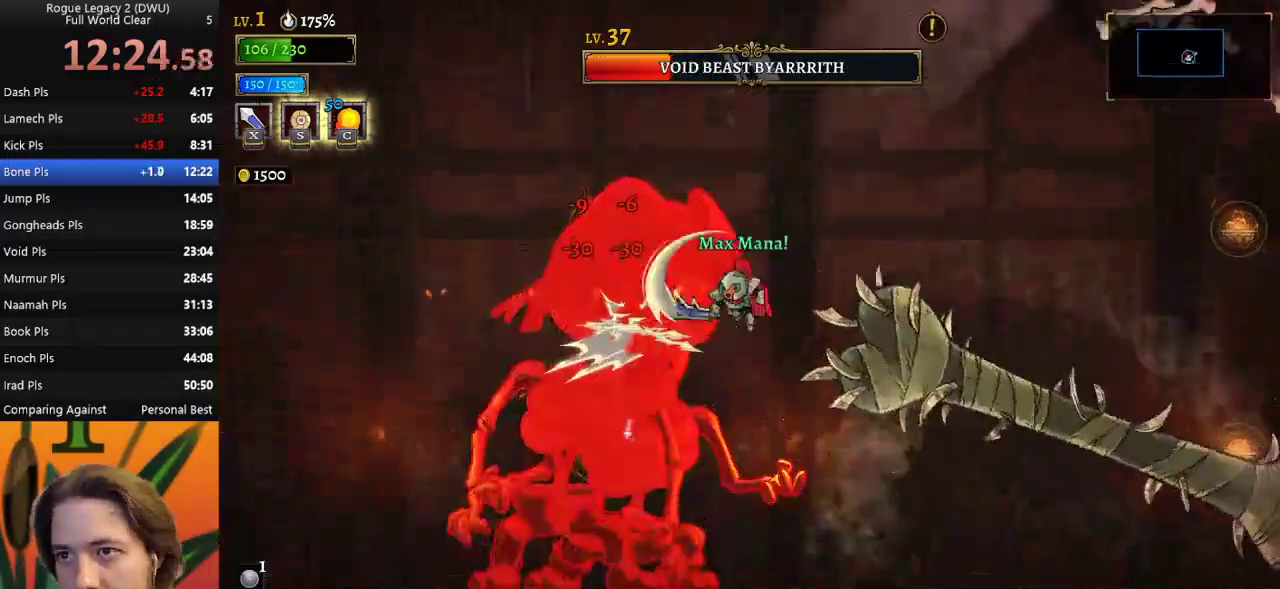
{"keys": ["right"], "events": [[17, "x", "down"], [67, "x", "up"], [200, "c", "down"], [300, "c", "up"], [400, "right", "down"]]}
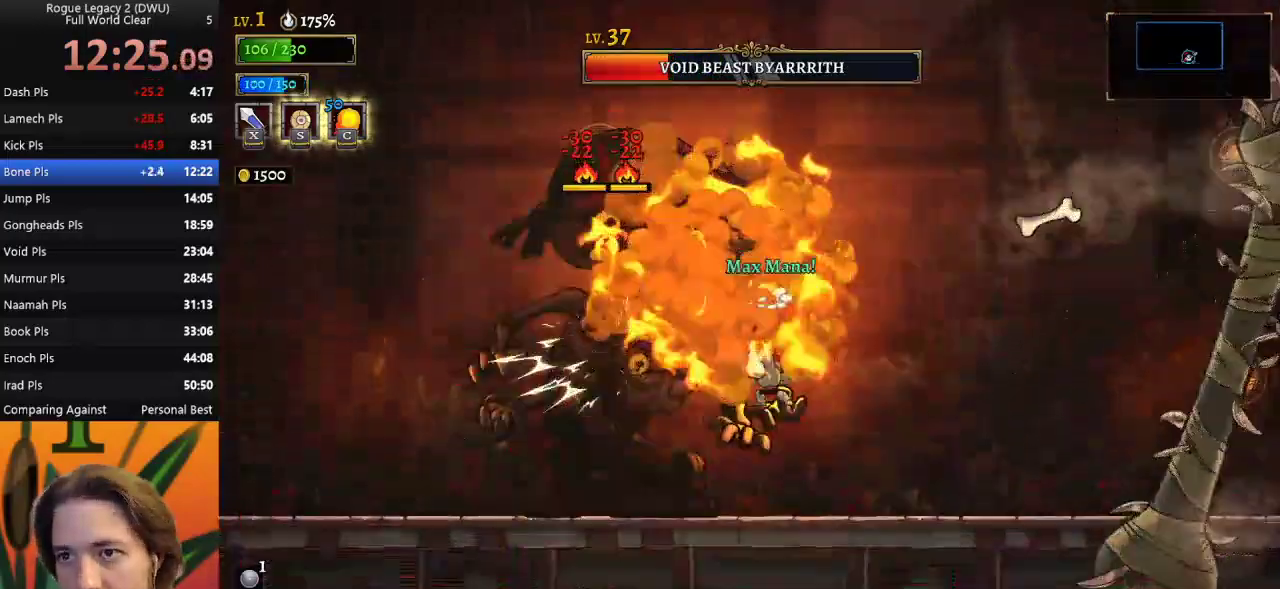
{"keys": [], "events": [[133, "left", "down"], [133, "right", "up"], [183, "x", "down"], [283, "left", "up"], [283, "x", "up"]]}
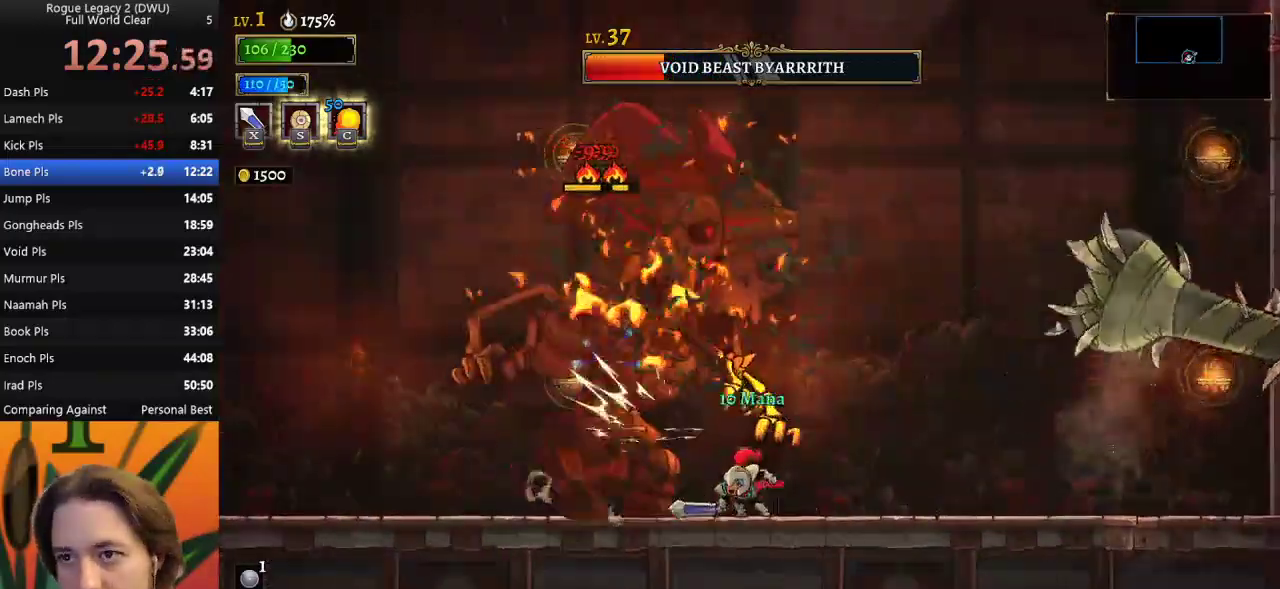
{"keys": ["right"], "events": [[150, "x", "down"], [250, "right", "down"], [250, "x", "up"]]}
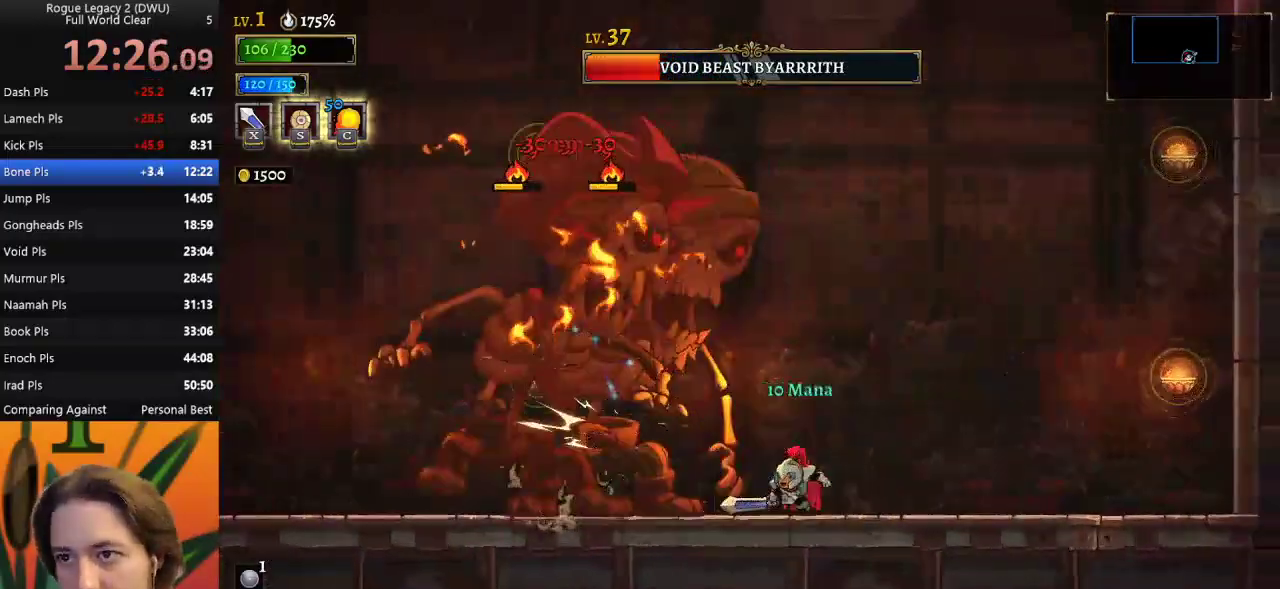
{"keys": ["left"], "events": [[33, "right", "up"], [83, "left", "down"], [117, "x", "down"], [167, "left", "up"], [167, "x", "up"], [217, "right", "down"], [450, "right", "up"], [500, "left", "down"]]}
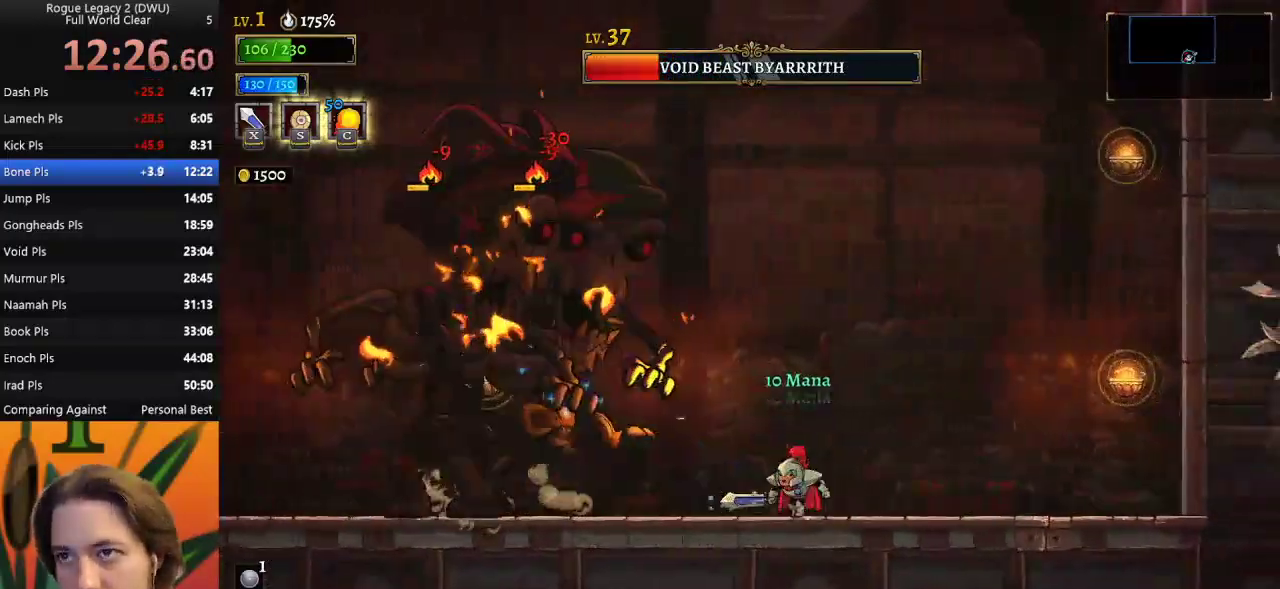
{"keys": [], "events": [[100, "x", "down"], [183, "x", "up"], [333, "left", "up"]]}
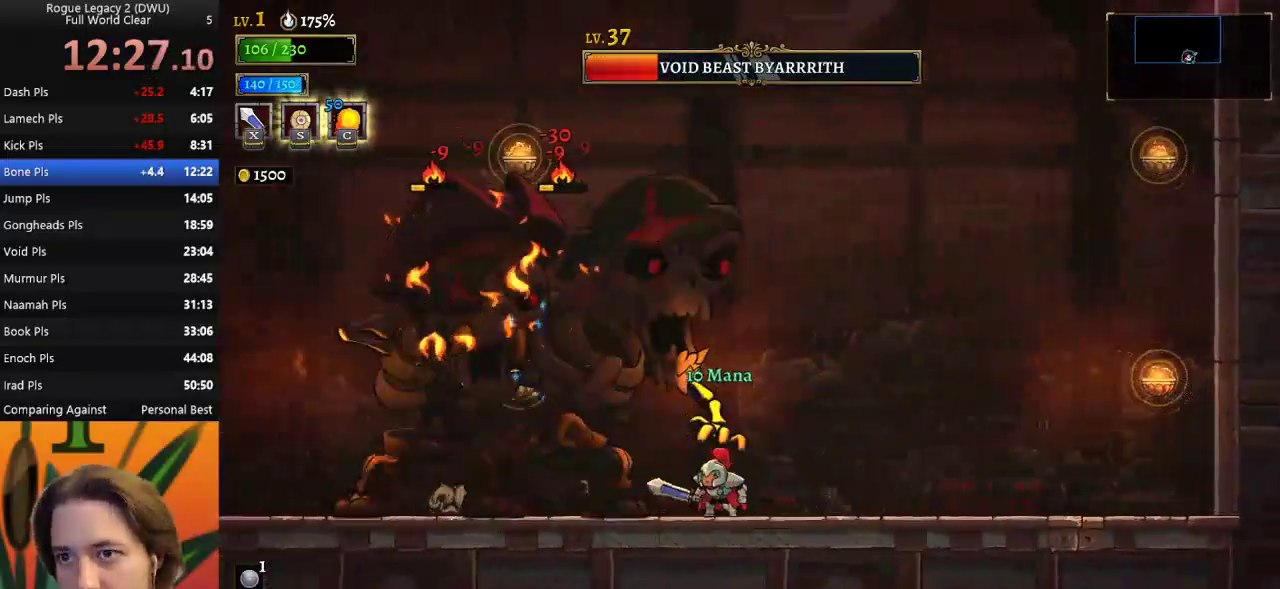
{"keys": ["x"], "events": [[33, "x", "down"], [117, "x", "up"], [500, "x", "down"]]}
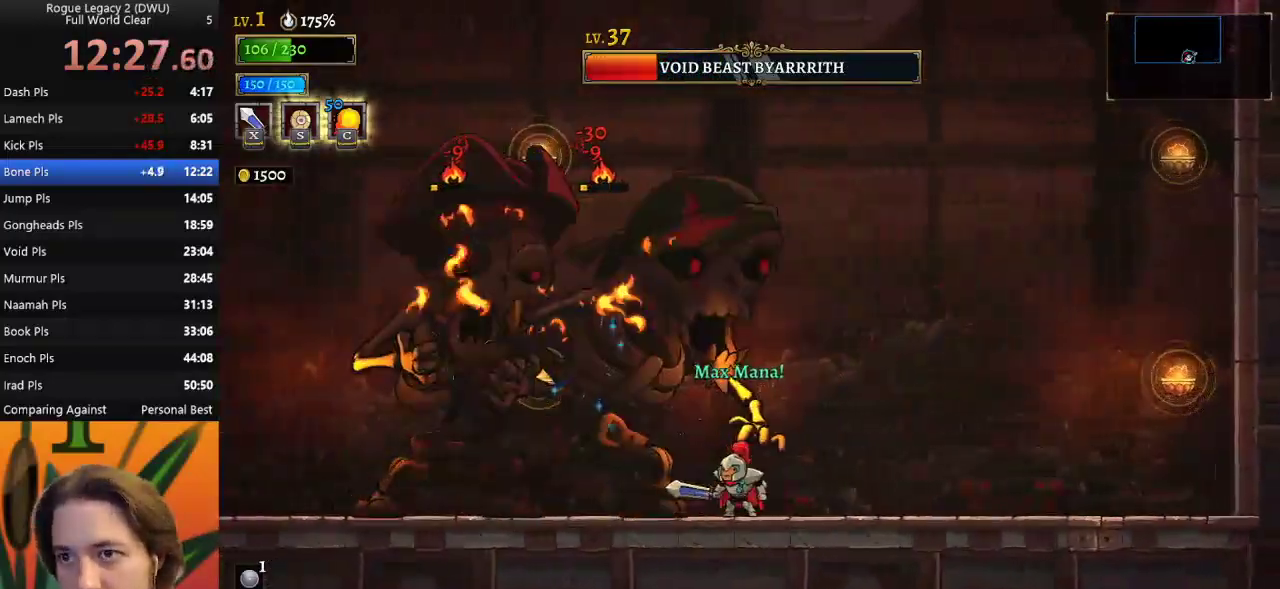
{"keys": ["d", "right"], "events": [[83, "x", "up"], [133, "right", "down"], [467, "d", "down"]]}